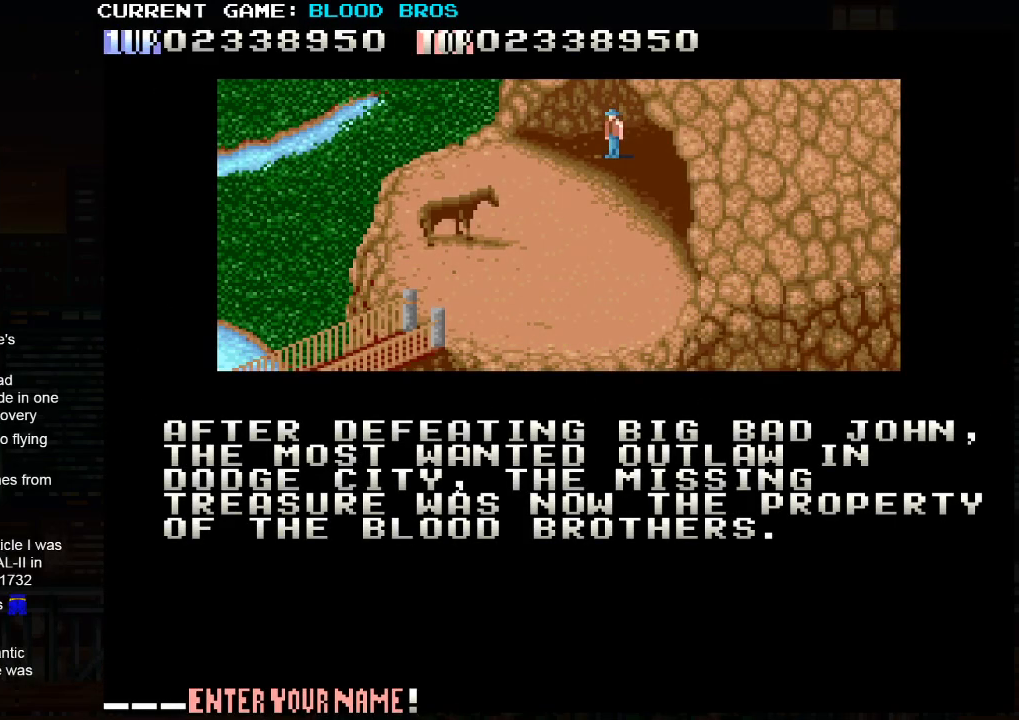
Gameplay with a controller (arcade stick); each line is a JSON object with the inputs held at the frame after it. "events" lists button and stick changes between this image and that frame as [ms after this image, input, new state], when the widget could be followed in between. Not read: HP L3 LP MP R3.
{"buttons": [], "left_stick": "right", "events": [[67, "left_stick", "right"], [200, "left_stick", "center"], [450, "left_stick", "right"]]}
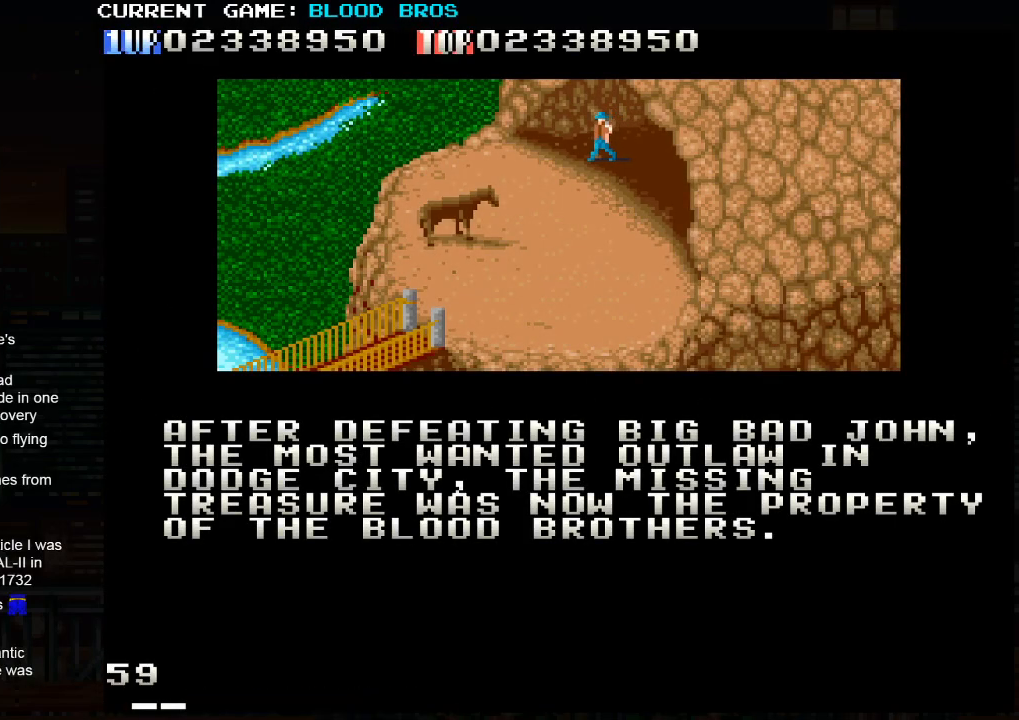
{"buttons": [], "left_stick": "center", "events": [[50, "left_stick", "center"]]}
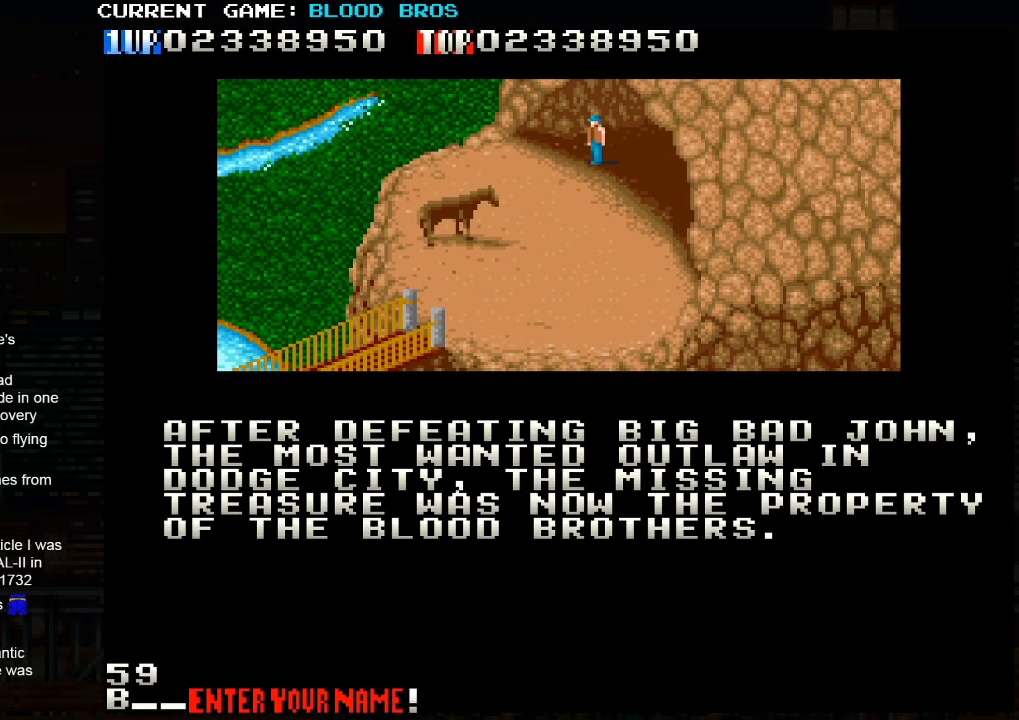
{"buttons": [], "left_stick": "right", "events": [[17, "SQUARE", "down"], [83, "SQUARE", "up"], [500, "left_stick", "right"]]}
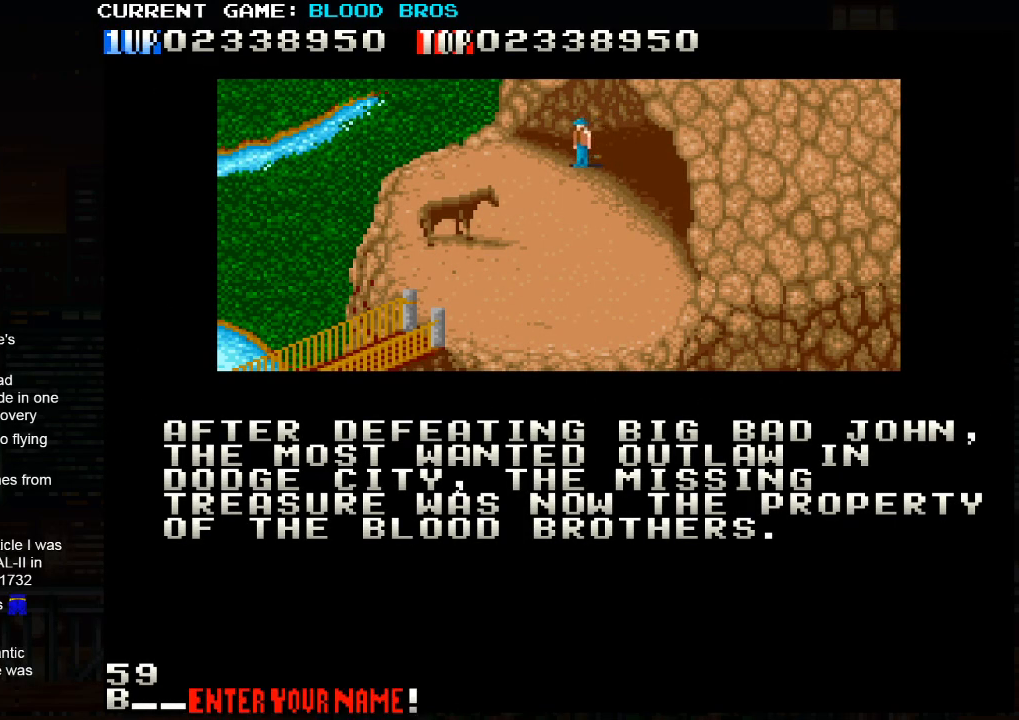
{"buttons": [], "left_stick": "center", "events": [[133, "left_stick", "center"], [233, "left_stick", "right"], [350, "left_stick", "center"]]}
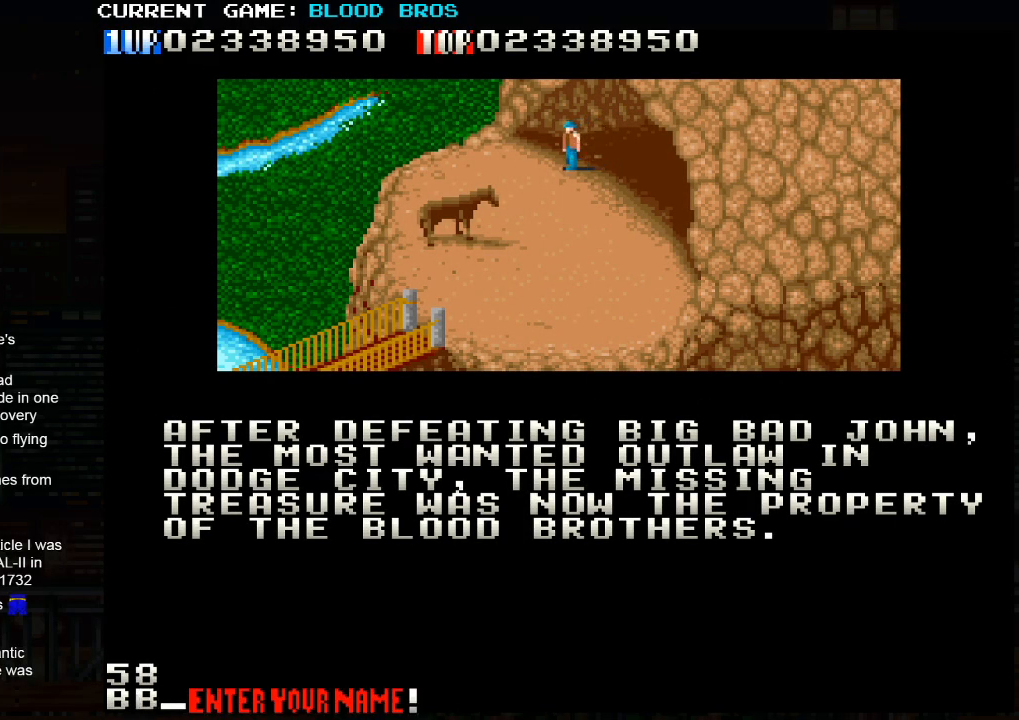
{"buttons": [], "left_stick": "center", "events": [[200, "SQUARE", "down"], [250, "SQUARE", "up"], [417, "left_stick", "right"], [483, "left_stick", "center"]]}
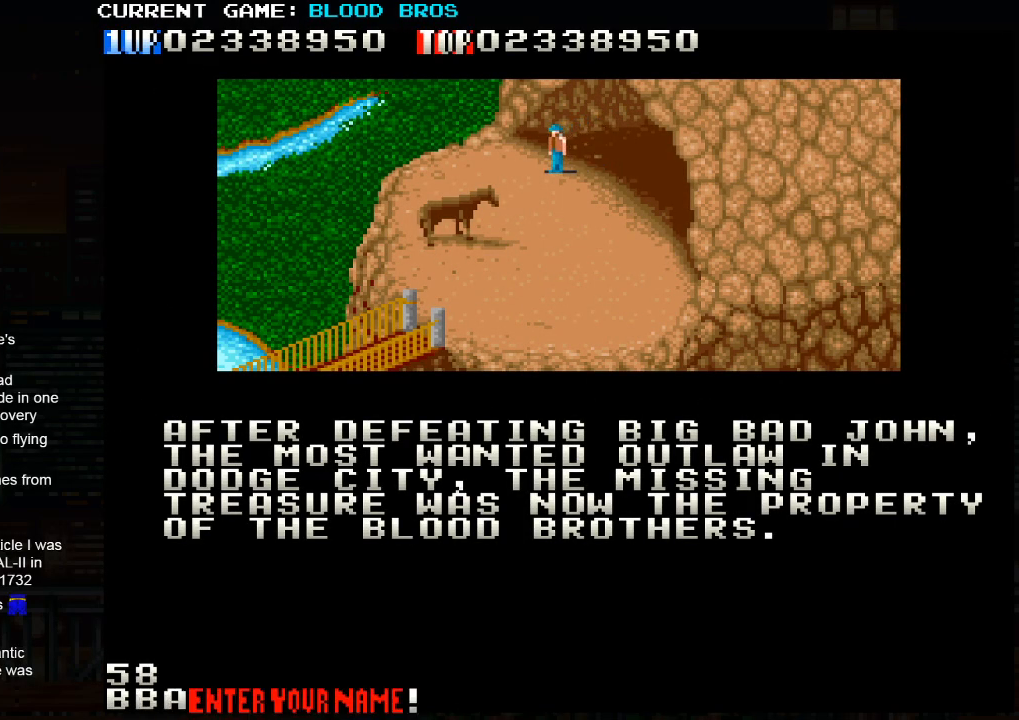
{"buttons": [], "left_stick": "center", "events": [[83, "left_stick", "right"], [183, "left_stick", "center"], [267, "left_stick", "right"], [333, "left_stick", "center"], [433, "left_stick", "right"], [500, "left_stick", "center"]]}
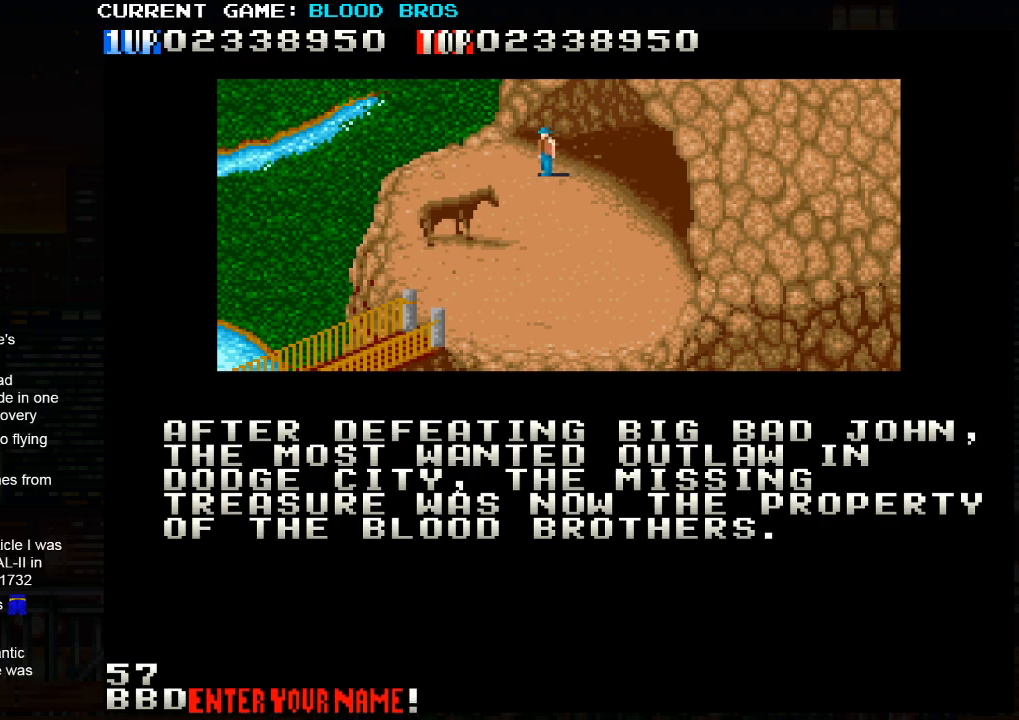
{"buttons": [], "left_stick": "right", "events": [[83, "left_stick", "right"], [150, "left_stick", "center"], [250, "left_stick", "right"], [333, "left_stick", "center"], [433, "left_stick", "right"]]}
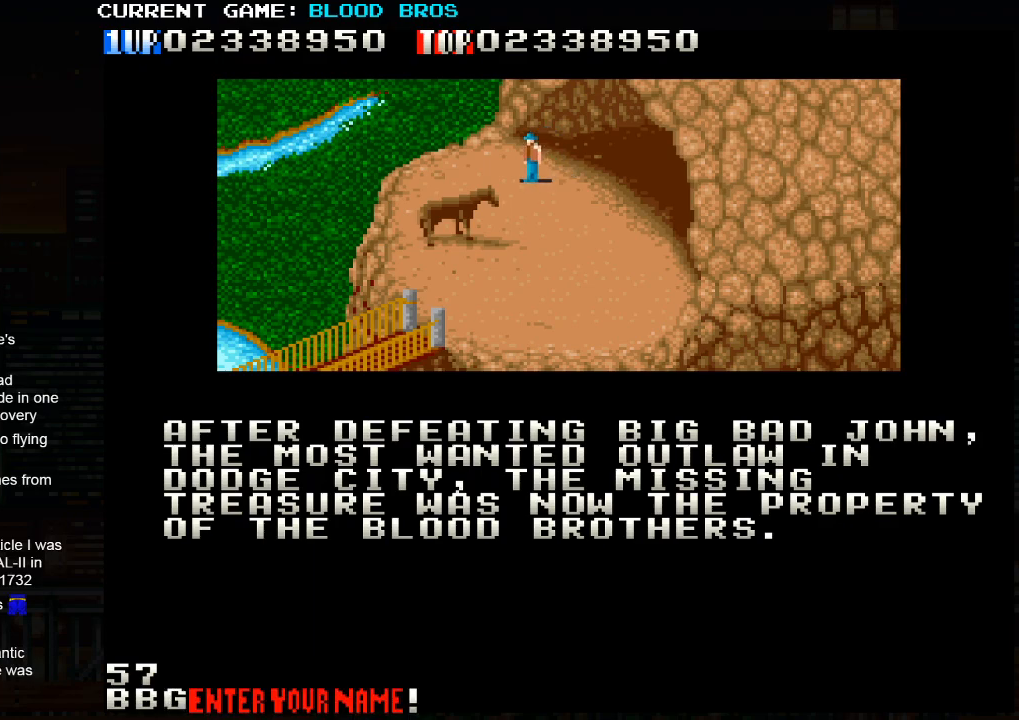
{"buttons": [], "left_stick": "center", "events": [[33, "left_stick", "center"], [133, "left_stick", "right"], [250, "left_stick", "center"]]}
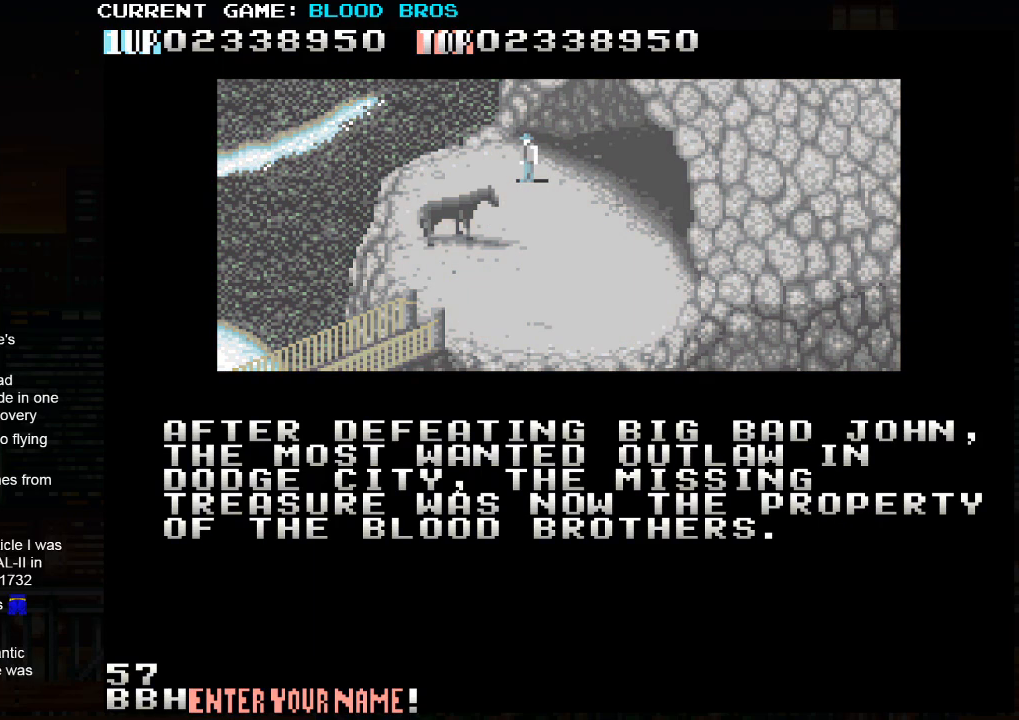
{"buttons": [], "left_stick": "center", "events": [[167, "SQUARE", "down"], [250, "SQUARE", "up"]]}